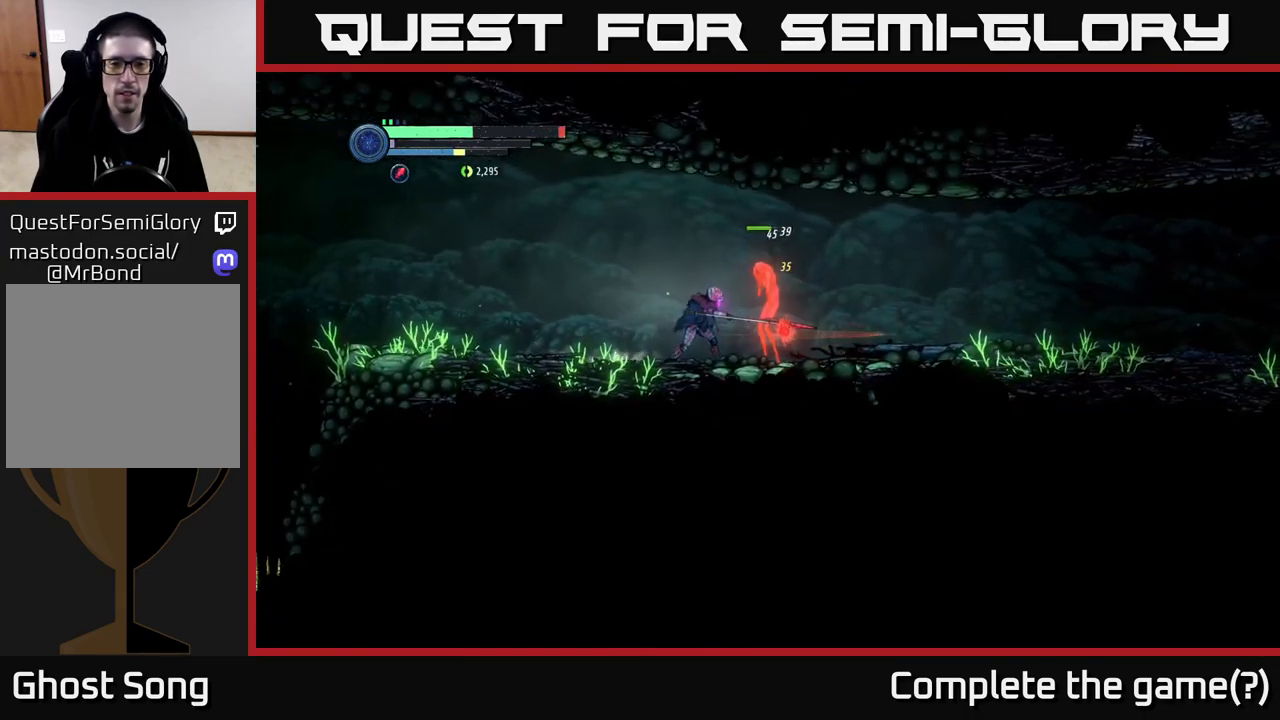
Gameplay with a controller (Xbox layout); each line is a JSON object with the inputs held at the frame after it. "events" lists button and stick changes between this image and that frame as [ms after this image, input, new state], when the widget could be followed in between.
{"buttons": [], "left_stick": "center", "right_stick": "center", "events": [[17, "B", "down"], [217, "B", "up"], [317, "B", "down"], [450, "B", "up"]]}
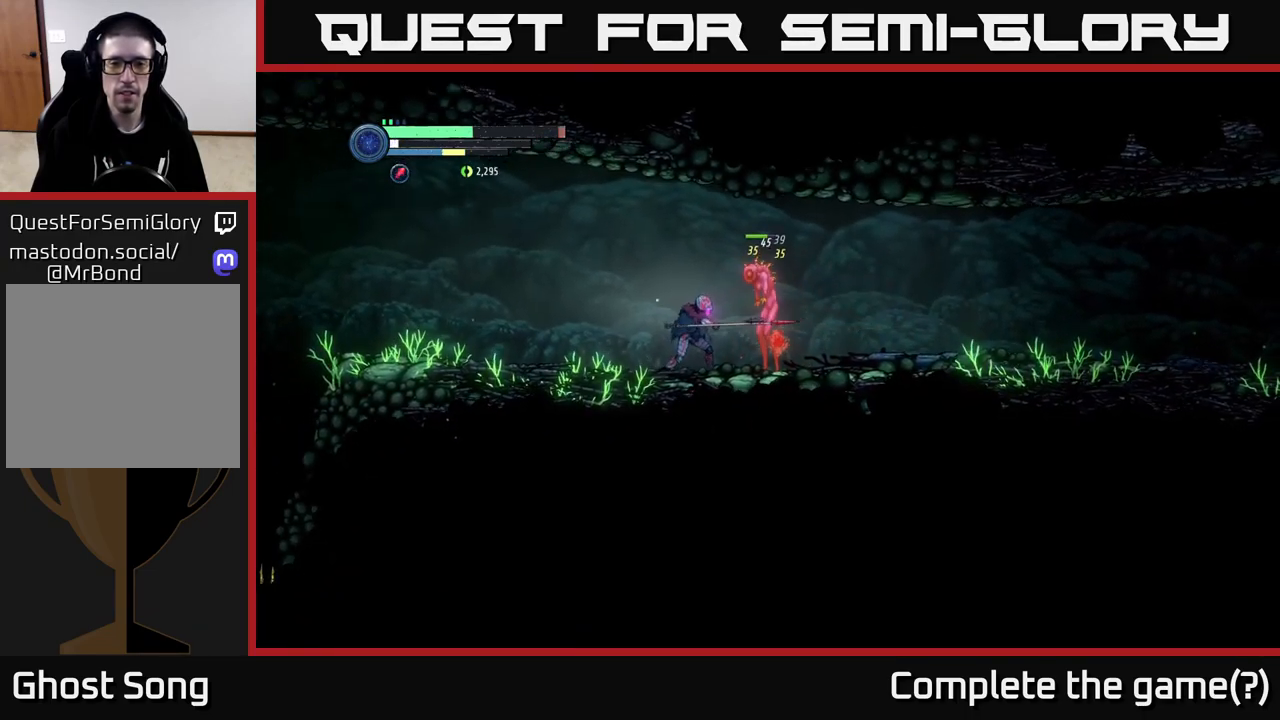
{"buttons": [], "left_stick": "center", "right_stick": "center", "events": [[184, "B", "down"], [334, "B", "up"]]}
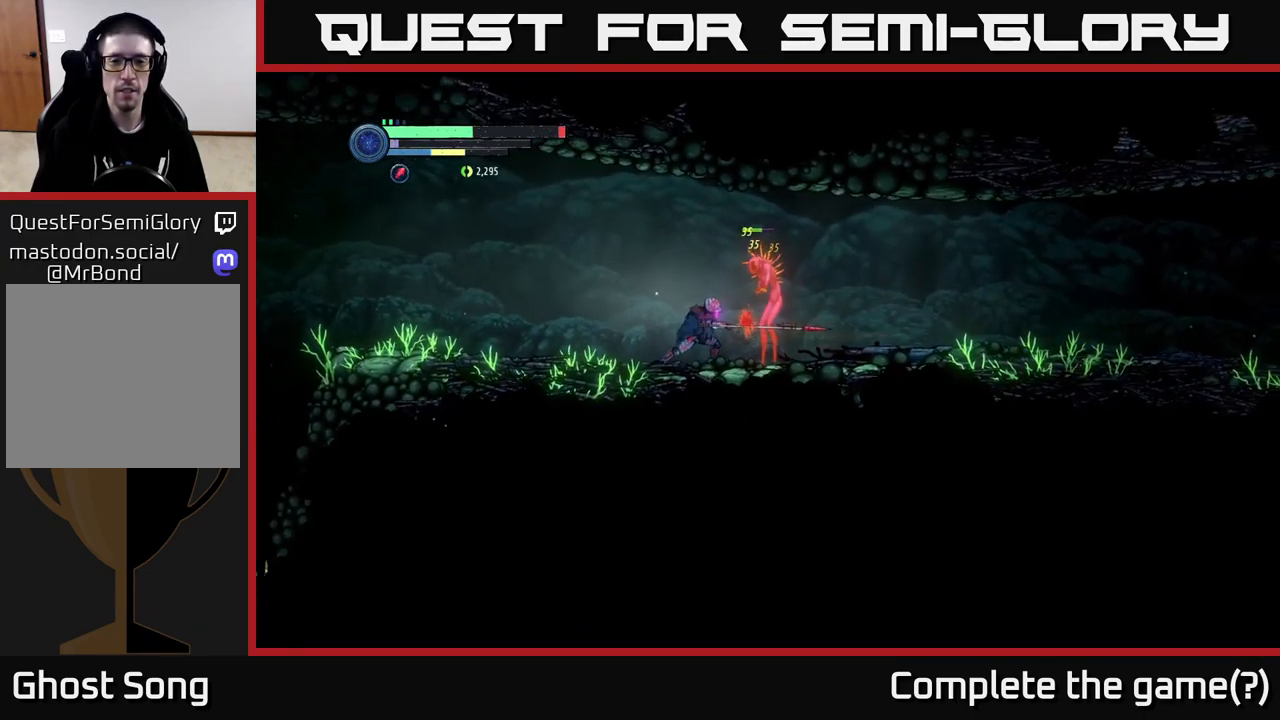
{"buttons": ["X"], "left_stick": "center", "right_stick": "center", "events": [[17, "X", "down"]]}
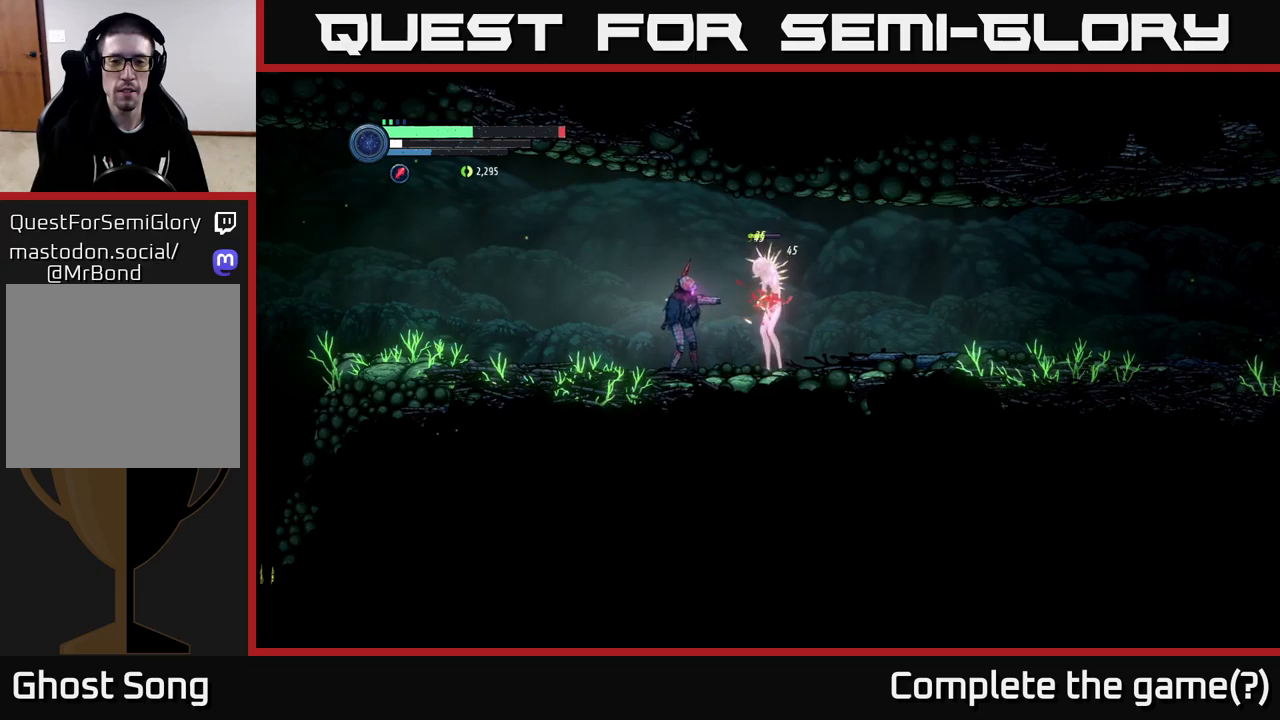
{"buttons": ["X"], "left_stick": "center", "right_stick": "center", "events": []}
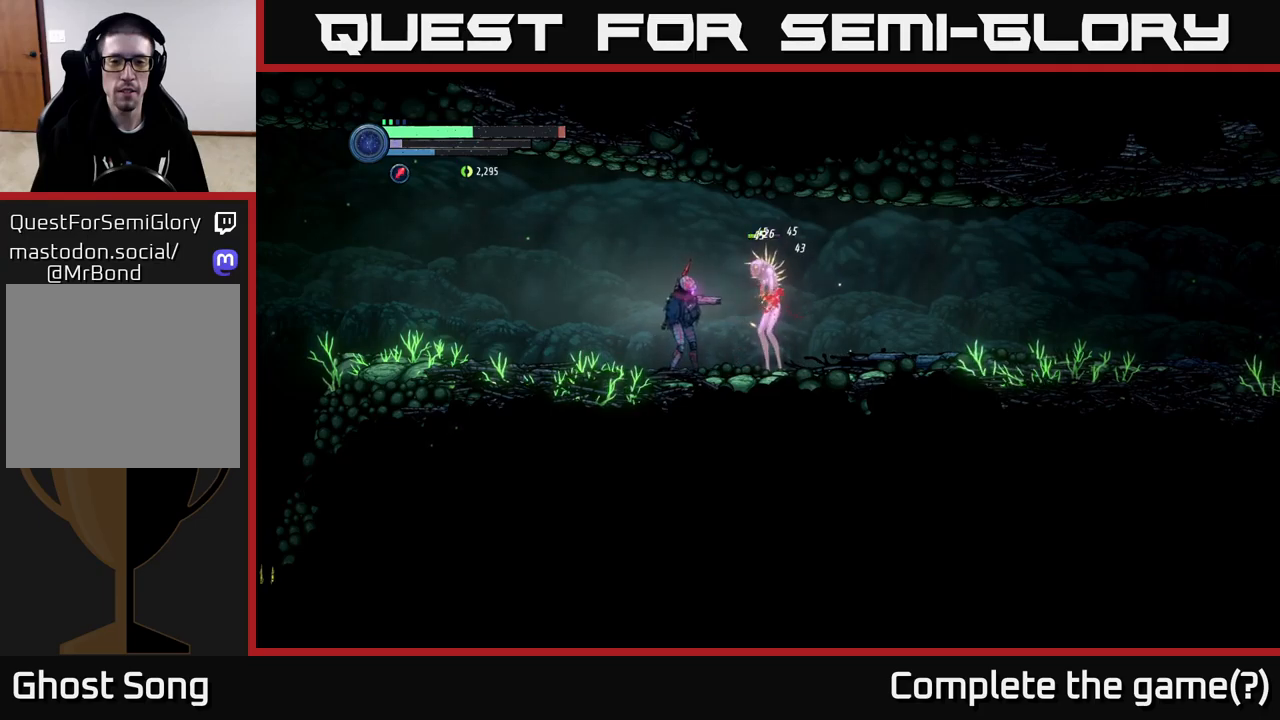
{"buttons": [], "left_stick": "center", "right_stick": "center", "events": [[217, "X", "up"], [317, "B", "down"], [417, "B", "up"]]}
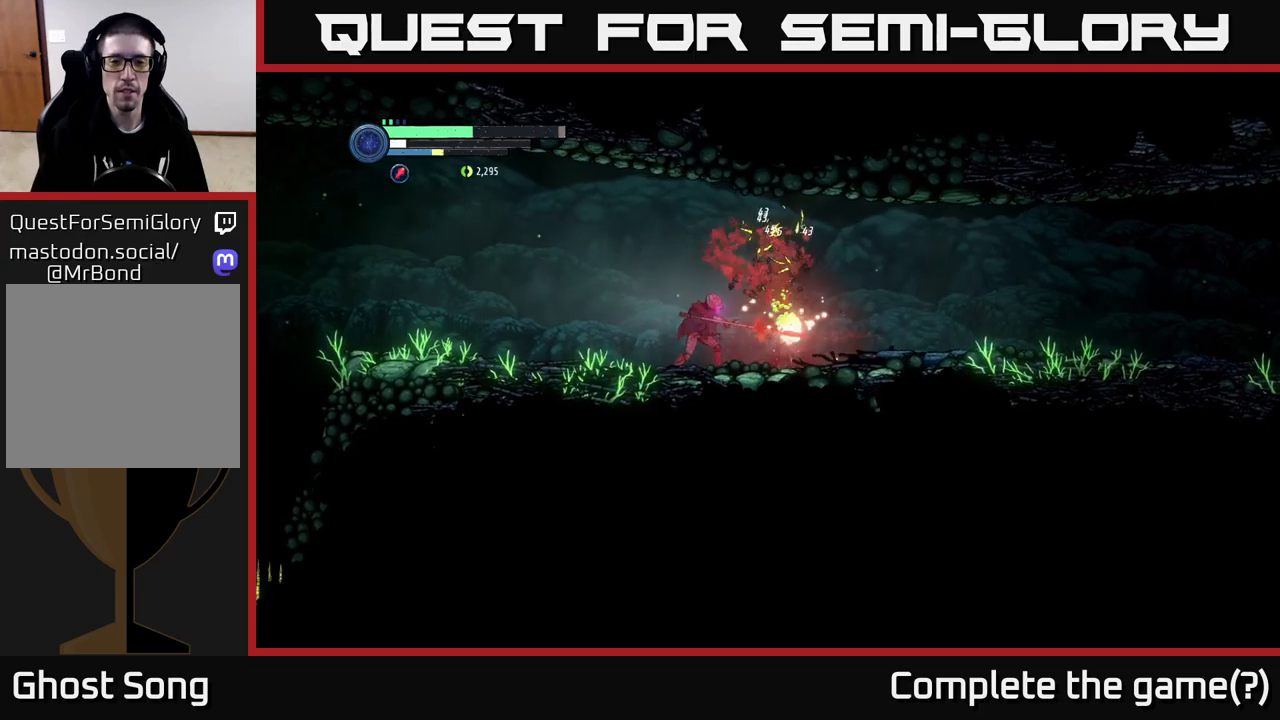
{"buttons": ["R2"], "left_stick": "right", "right_stick": "center", "events": [[233, "left_stick", "right"], [450, "R2", "down"]]}
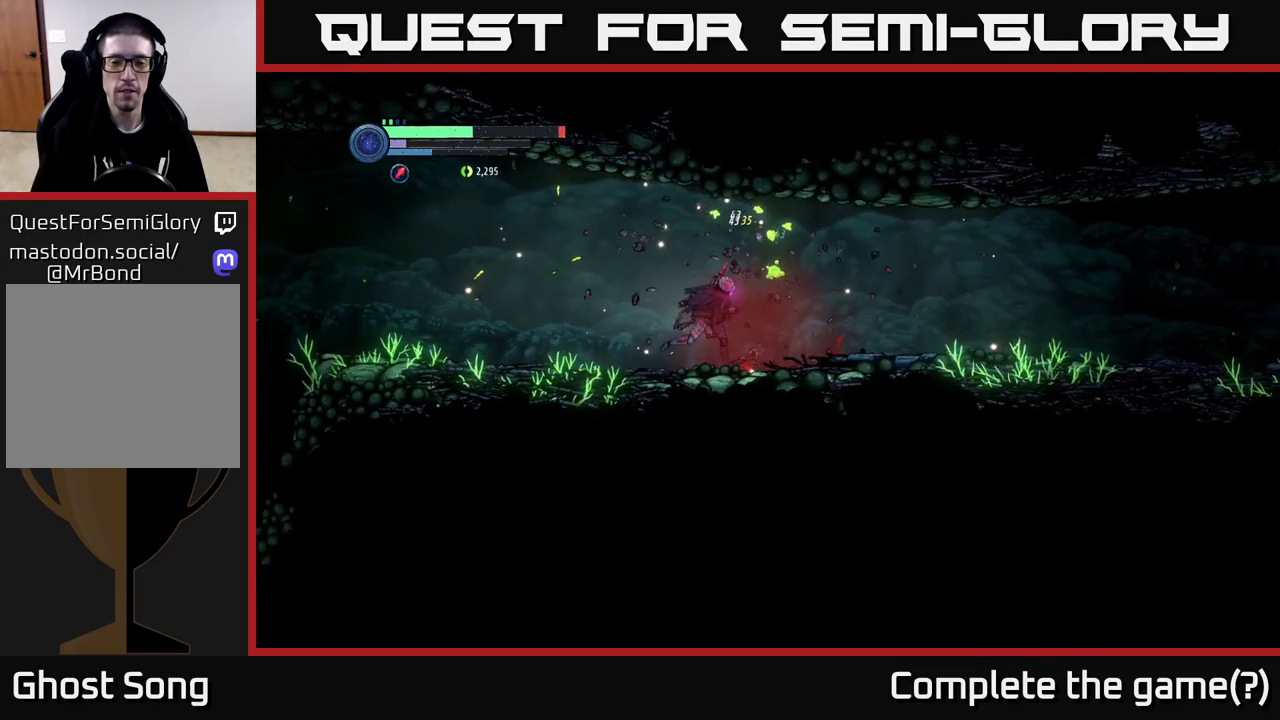
{"buttons": ["R2"], "left_stick": "right", "right_stick": "center", "events": [[217, "R1", "down"], [483, "R1", "up"]]}
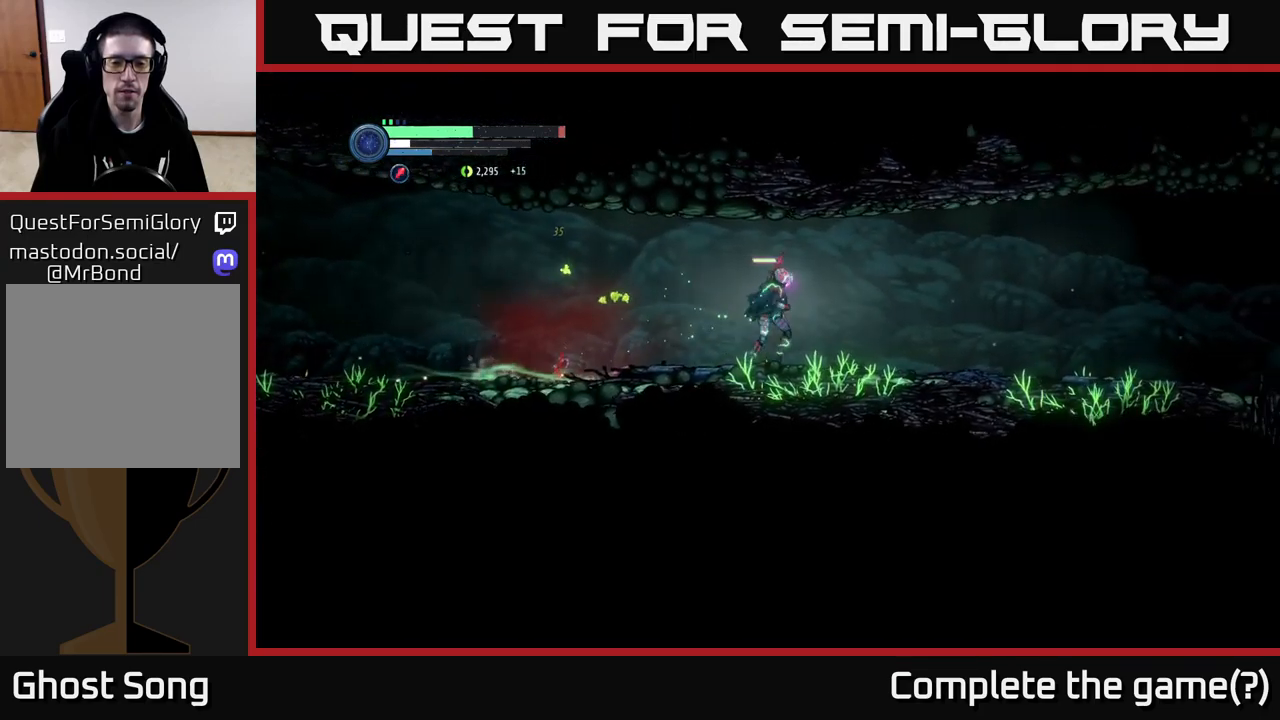
{"buttons": [], "left_stick": "right", "right_stick": "center", "events": [[200, "R2", "up"]]}
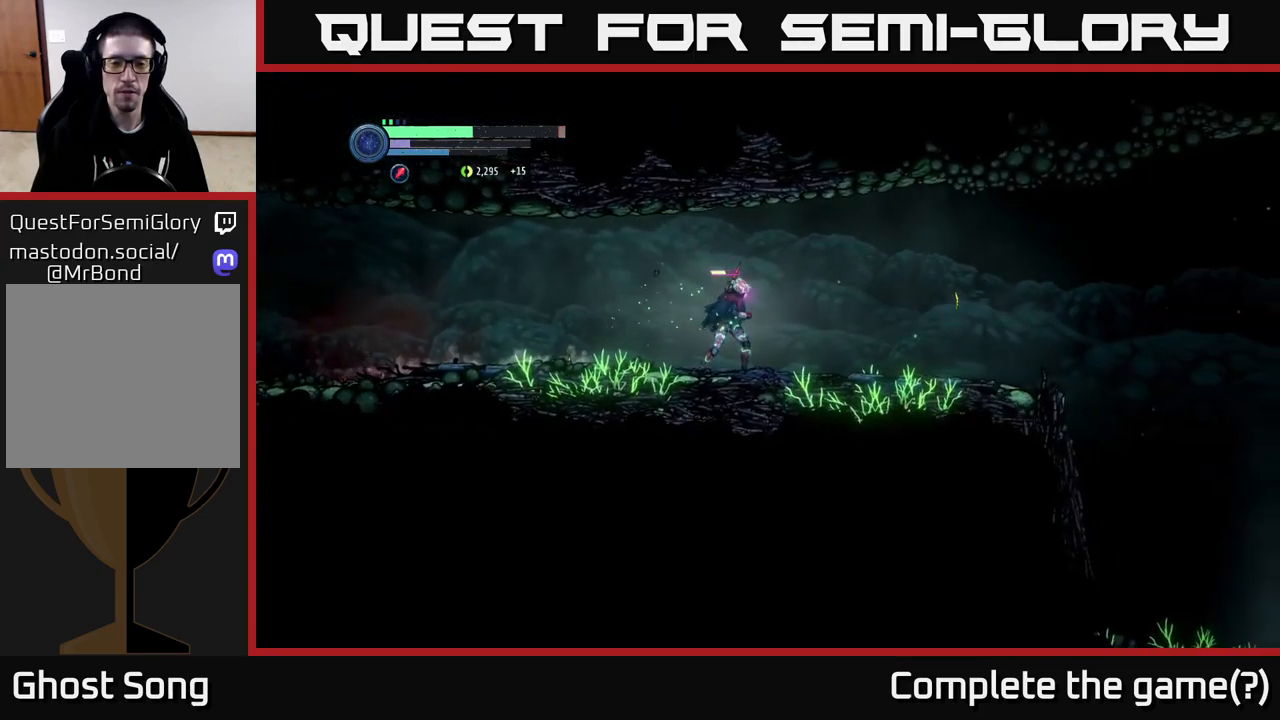
{"buttons": [], "left_stick": "right", "right_stick": "center", "events": []}
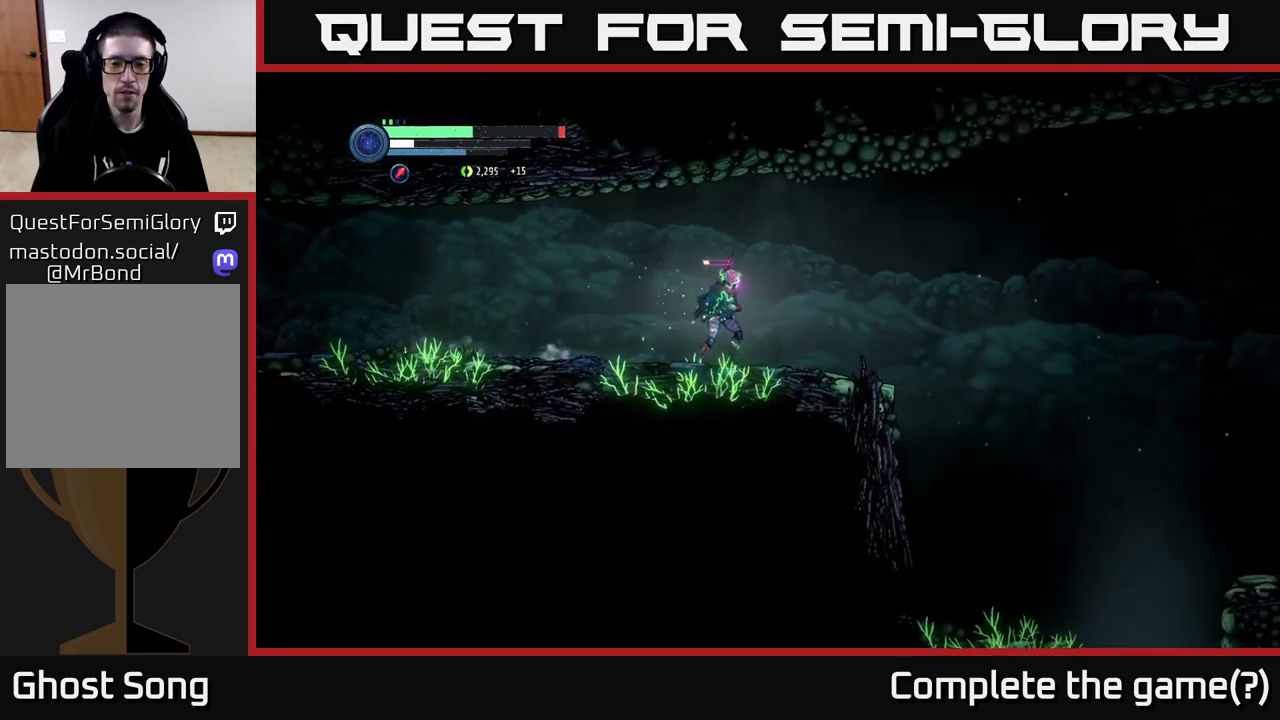
{"buttons": [], "left_stick": "right", "right_stick": "center", "events": []}
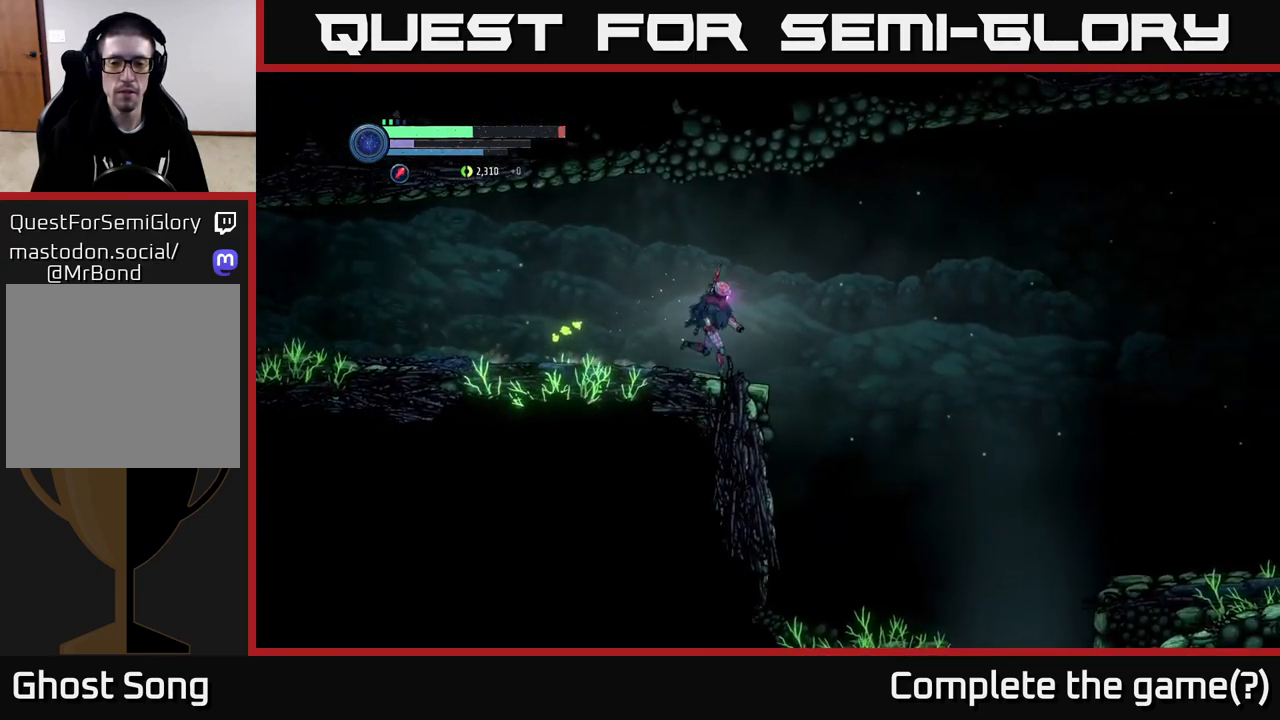
{"buttons": [], "left_stick": "right", "right_stick": "center", "events": [[67, "A", "down"], [250, "A", "up"]]}
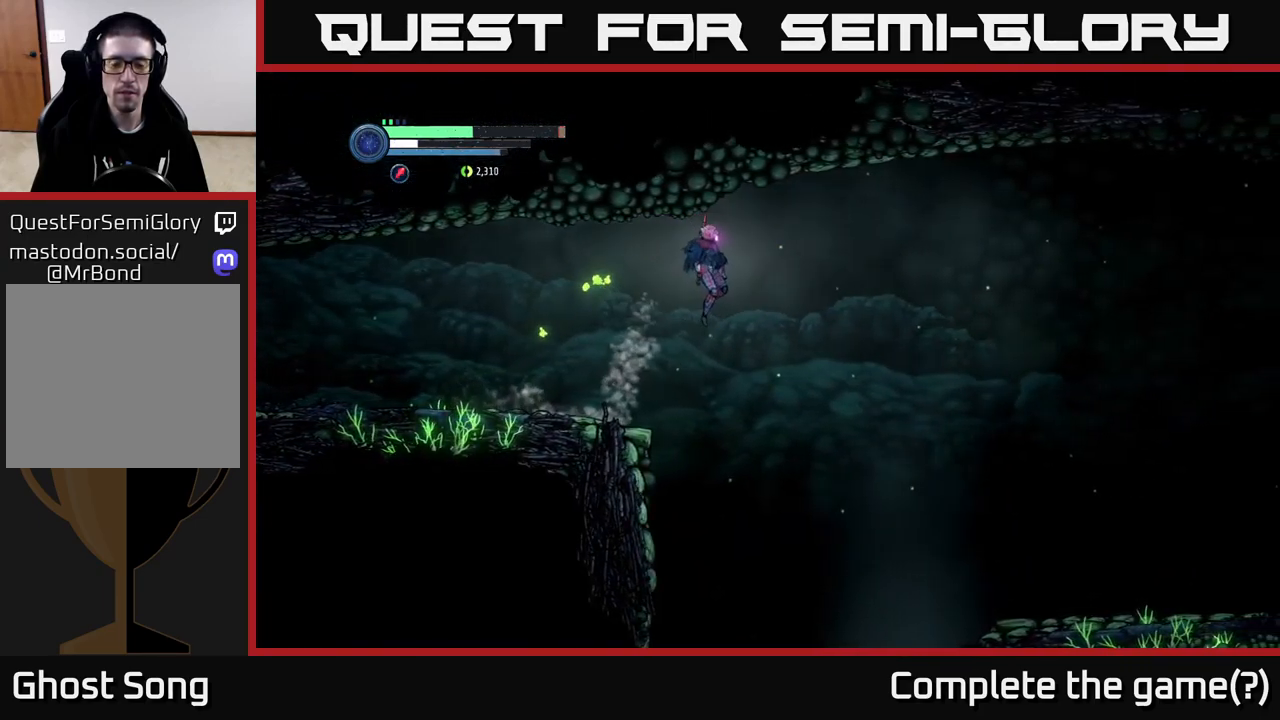
{"buttons": [], "left_stick": "right", "right_stick": "center", "events": [[17, "left_stick", "left"], [200, "left_stick", "center"], [250, "left_stick", "right"]]}
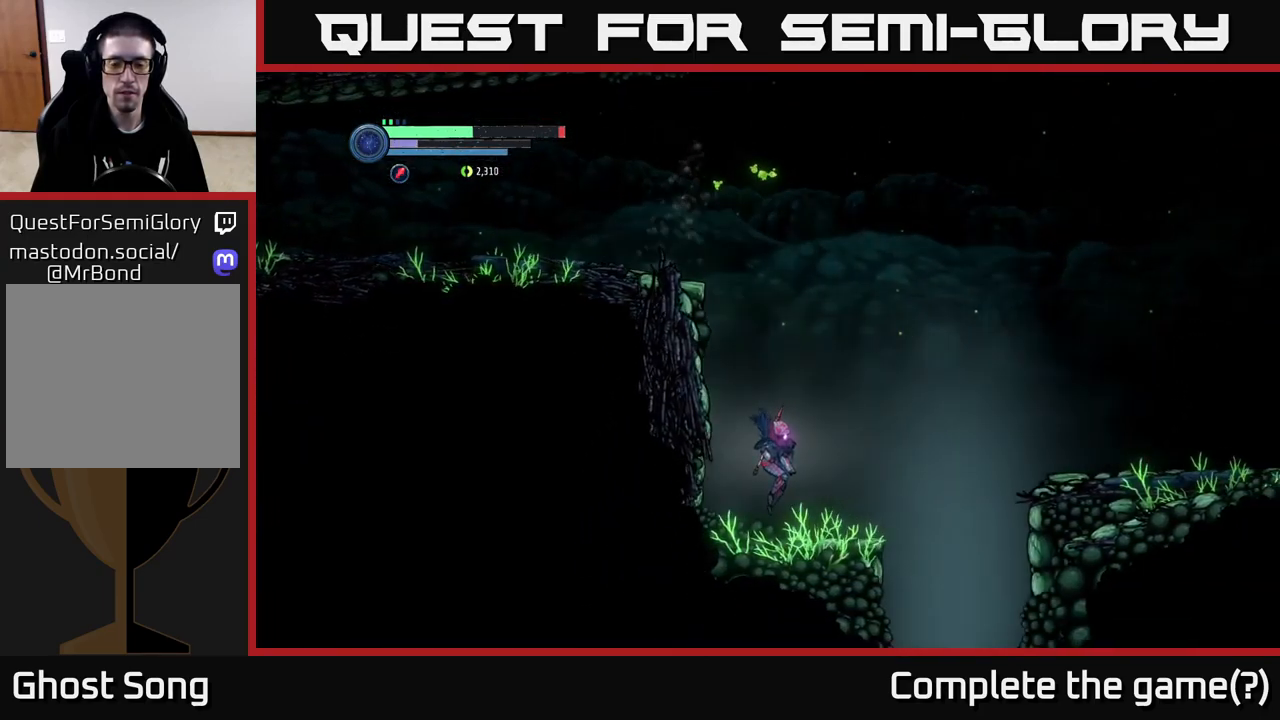
{"buttons": ["A"], "left_stick": "right", "right_stick": "center", "events": [[183, "A", "down"]]}
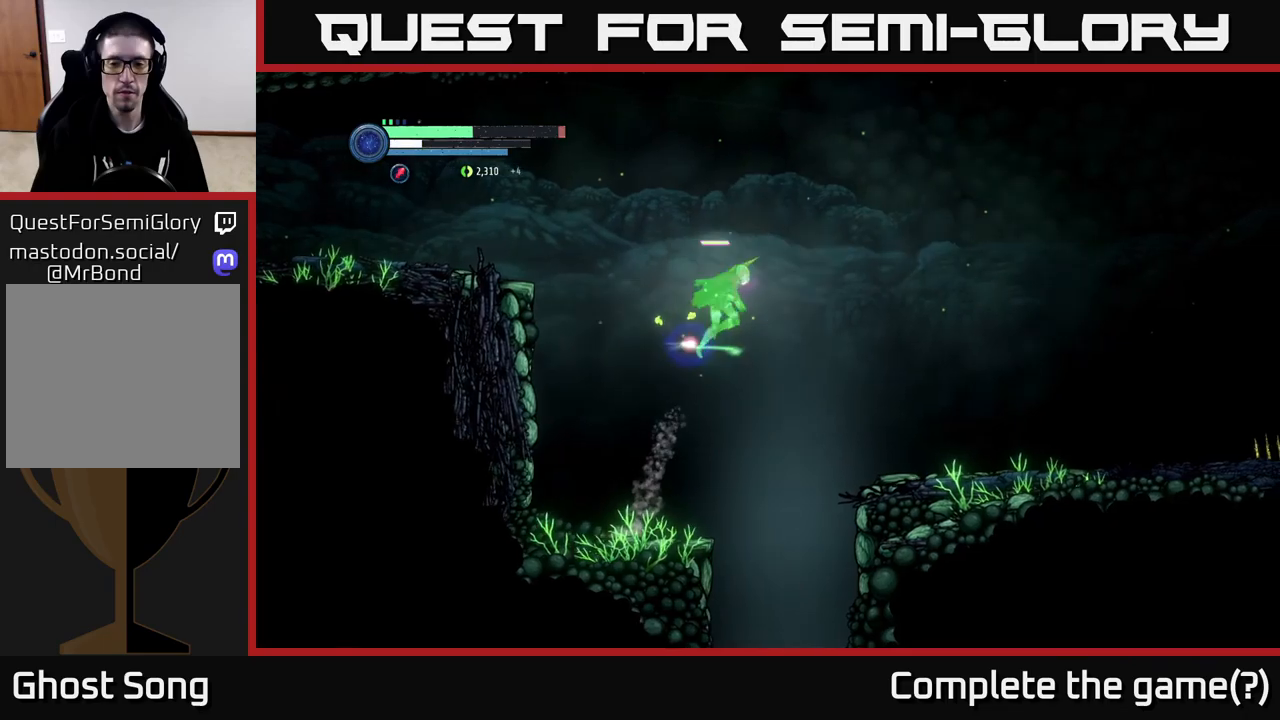
{"buttons": ["R2"], "left_stick": "right", "right_stick": "center", "events": [[34, "R1", "down"], [117, "A", "up"], [217, "R1", "up"], [417, "R2", "down"]]}
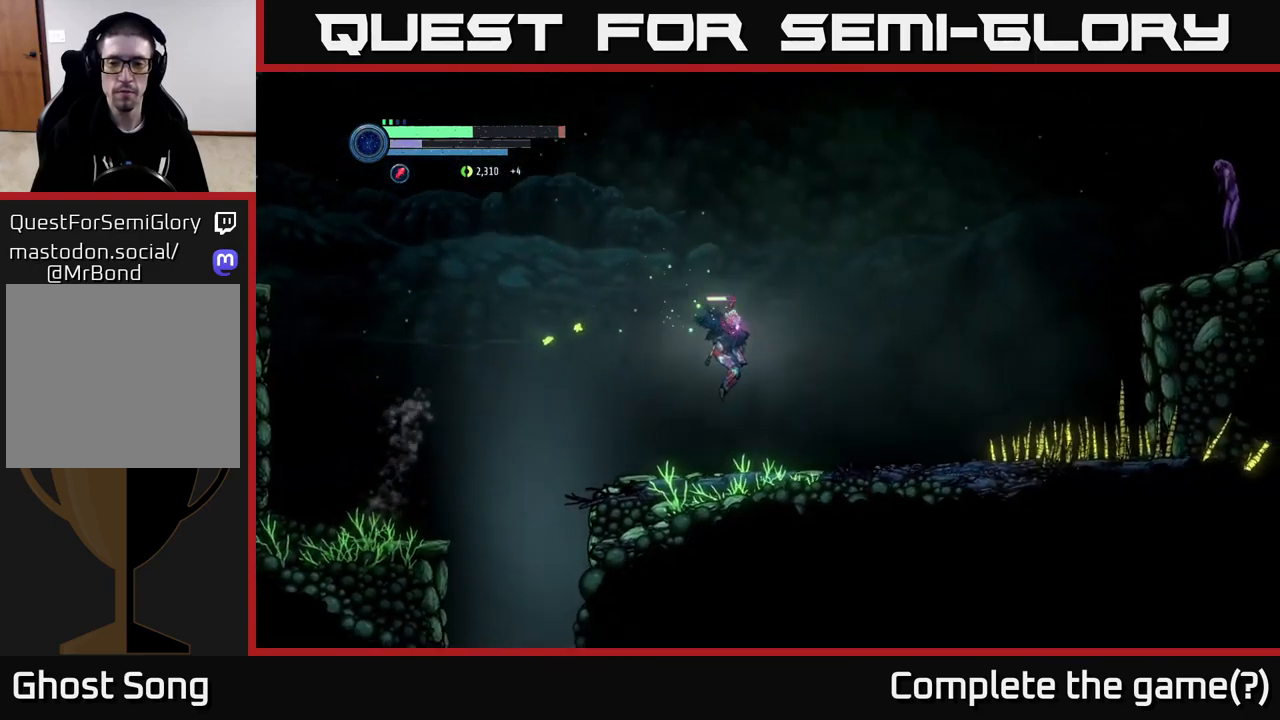
{"buttons": ["R2"], "left_stick": "right", "right_stick": "center", "events": [[234, "R1", "down"], [400, "R1", "up"]]}
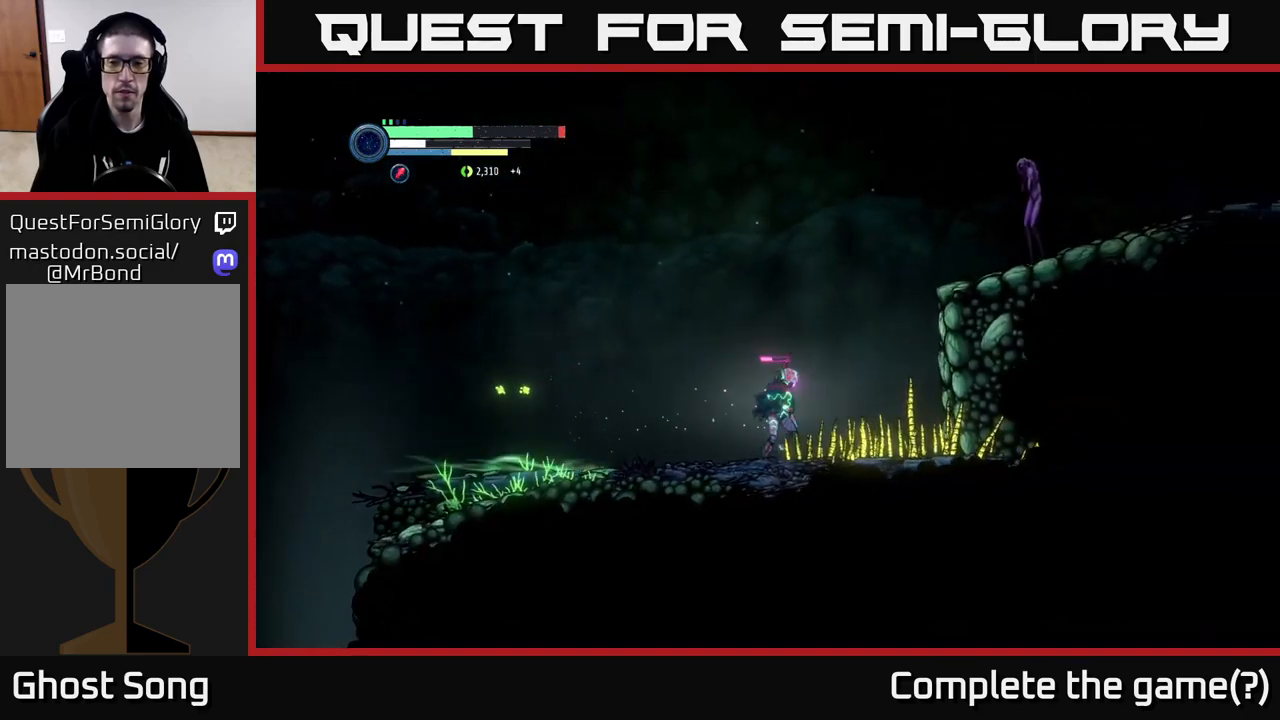
{"buttons": [], "left_stick": "right", "right_stick": "center", "events": [[34, "R2", "up"], [50, "A", "down"], [500, "A", "up"]]}
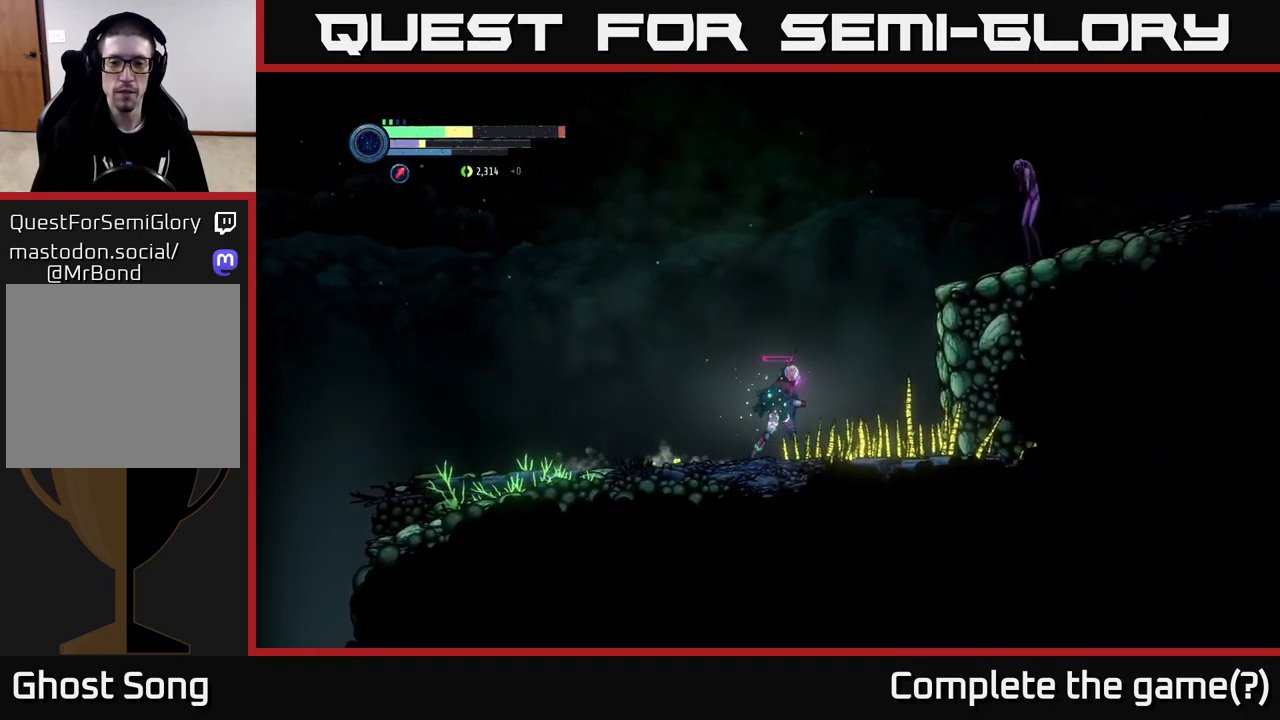
{"buttons": [], "left_stick": "left", "right_stick": "center", "events": [[117, "left_stick", "center"], [167, "left_stick", "left"]]}
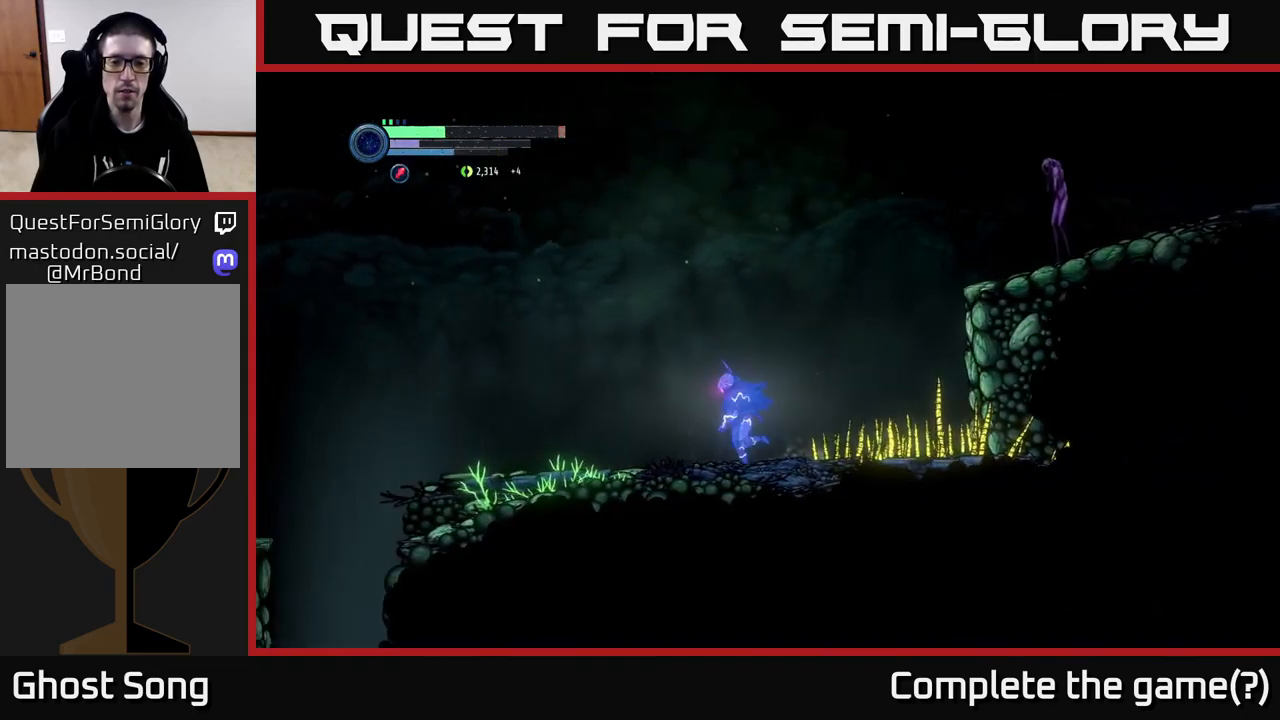
{"buttons": ["L2"], "left_stick": "right", "right_stick": "center", "events": [[134, "left_stick", "right"], [167, "L2", "down"]]}
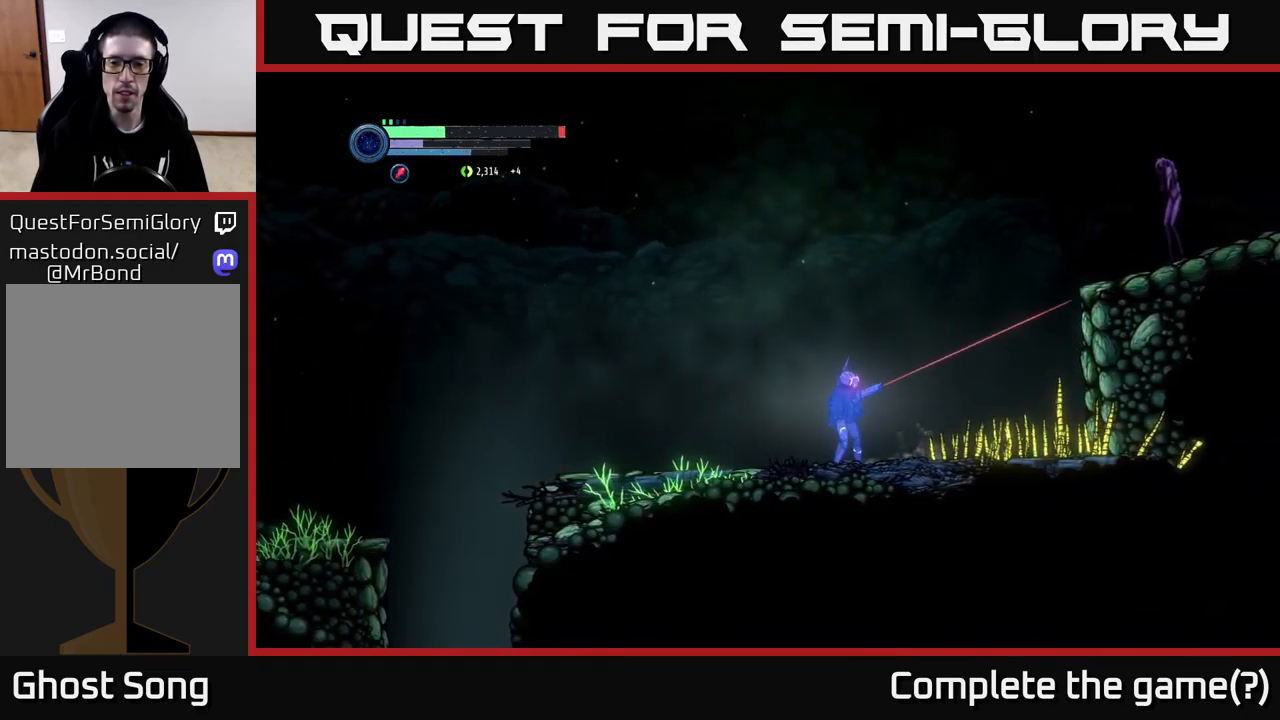
{"buttons": ["X", "L2"], "left_stick": "right", "right_stick": "center", "events": [[284, "X", "down"], [384, "X", "up"], [450, "X", "down"]]}
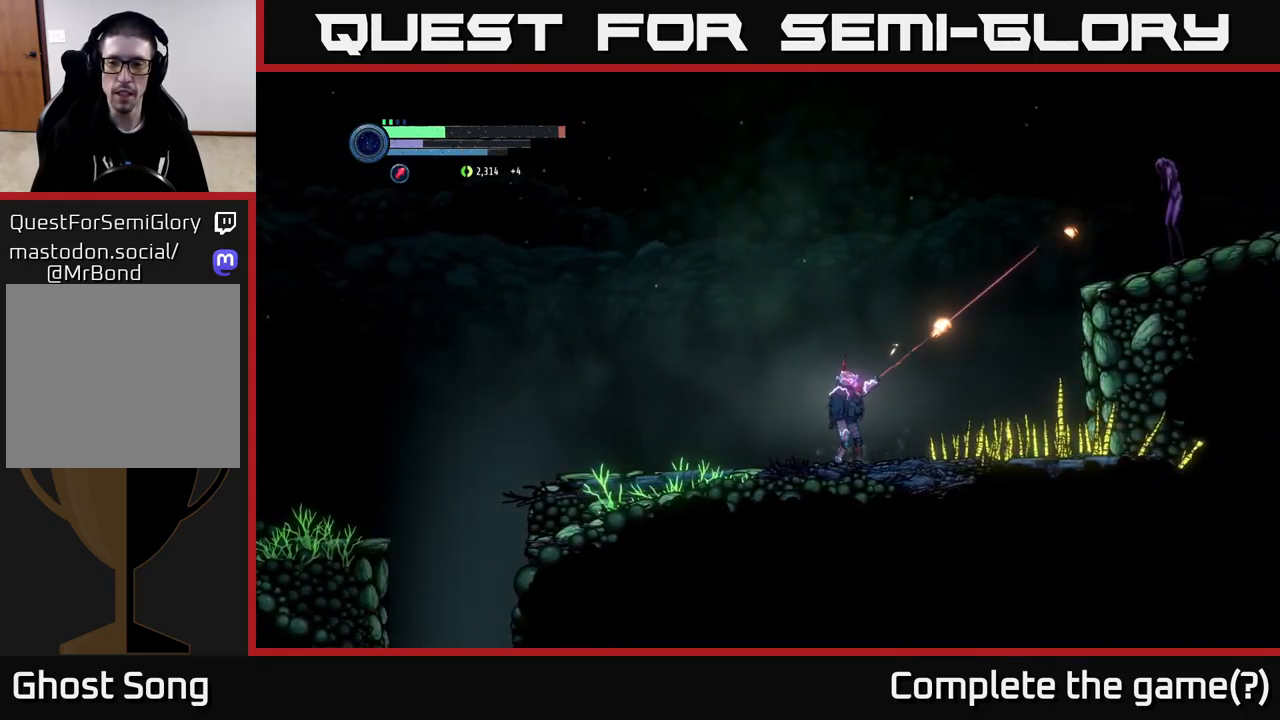
{"buttons": ["X", "L2"], "left_stick": "right", "right_stick": "center", "events": []}
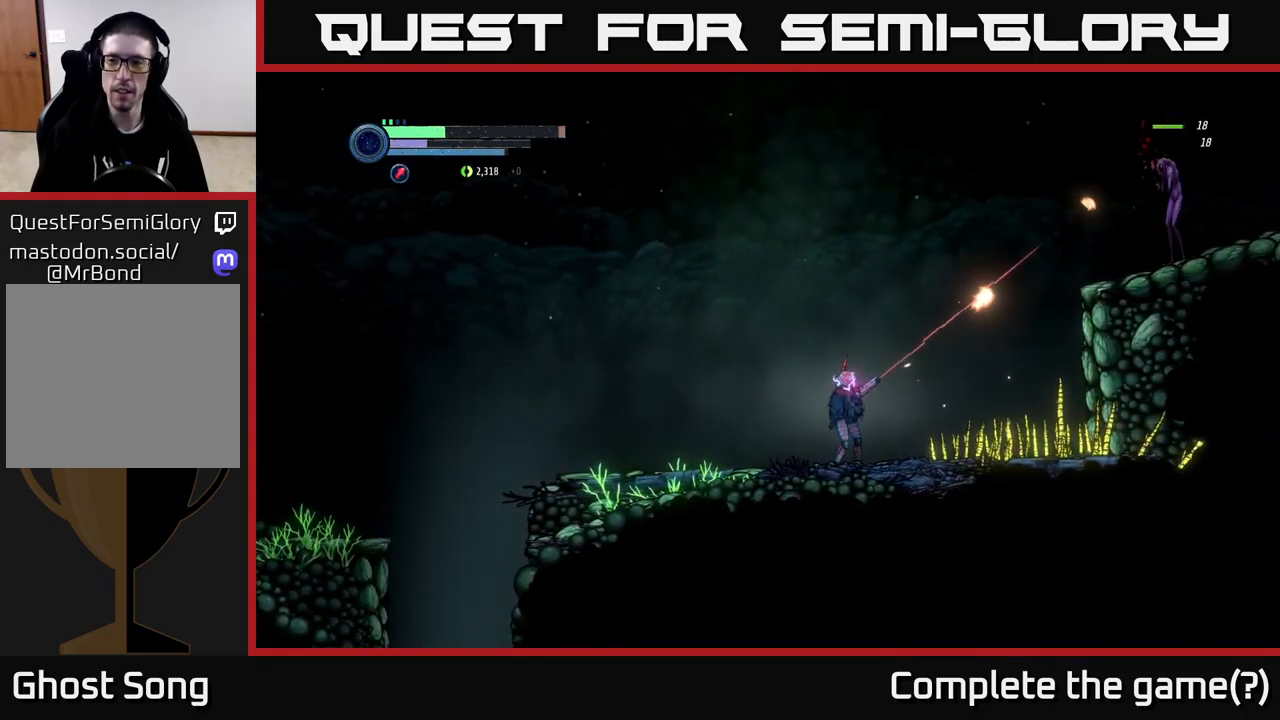
{"buttons": ["X", "L2"], "left_stick": "right", "right_stick": "center", "events": []}
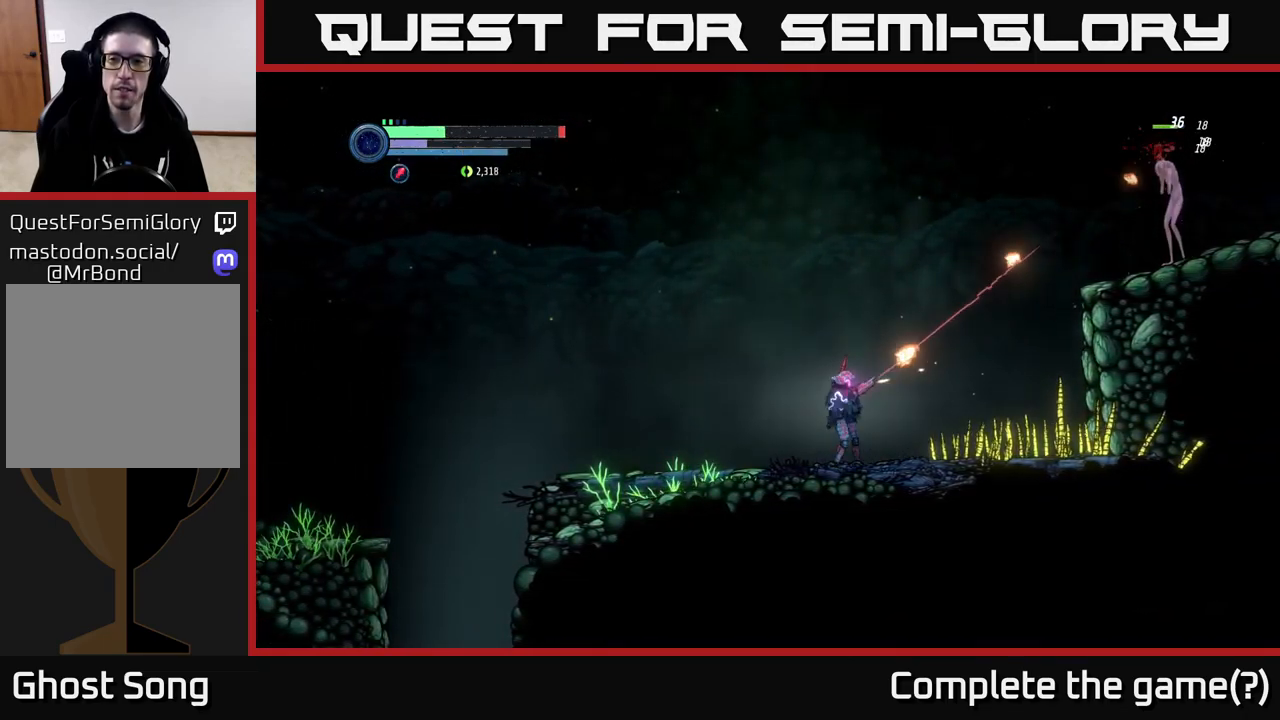
{"buttons": ["X", "L2"], "left_stick": "right", "right_stick": "center", "events": []}
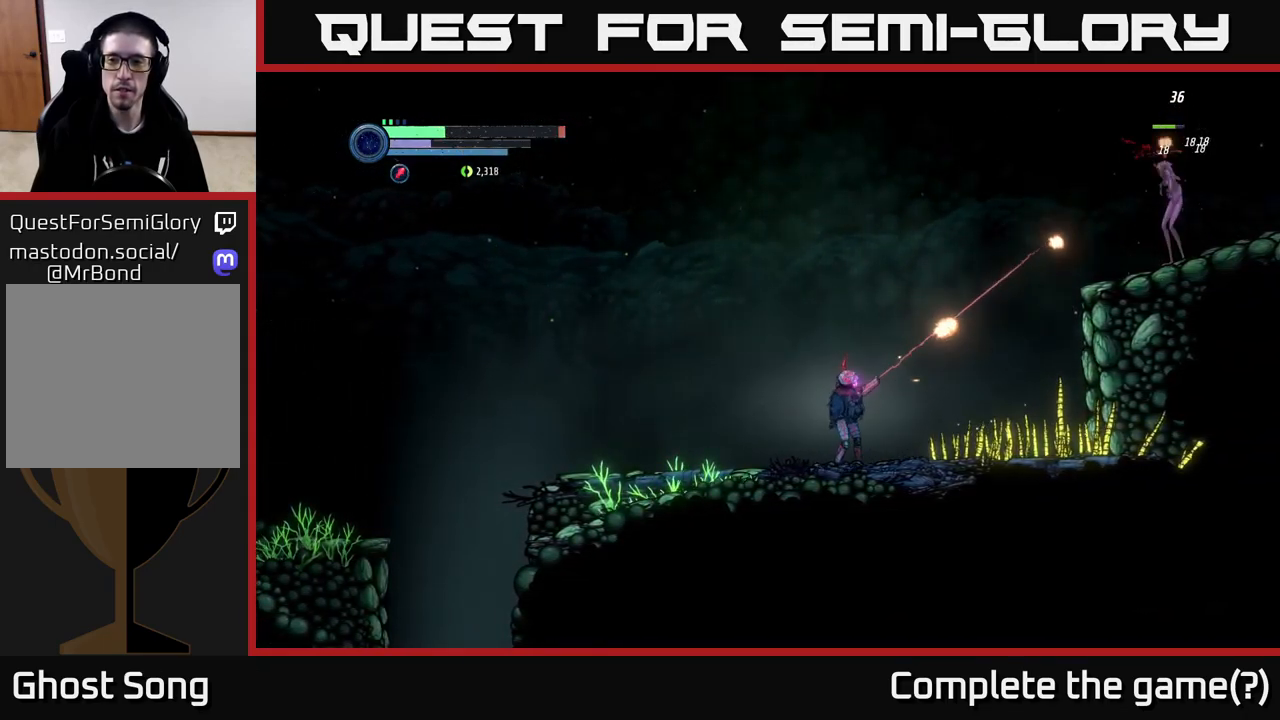
{"buttons": ["X", "L2"], "left_stick": "right", "right_stick": "center", "events": [[117, "X", "up"], [434, "X", "down"]]}
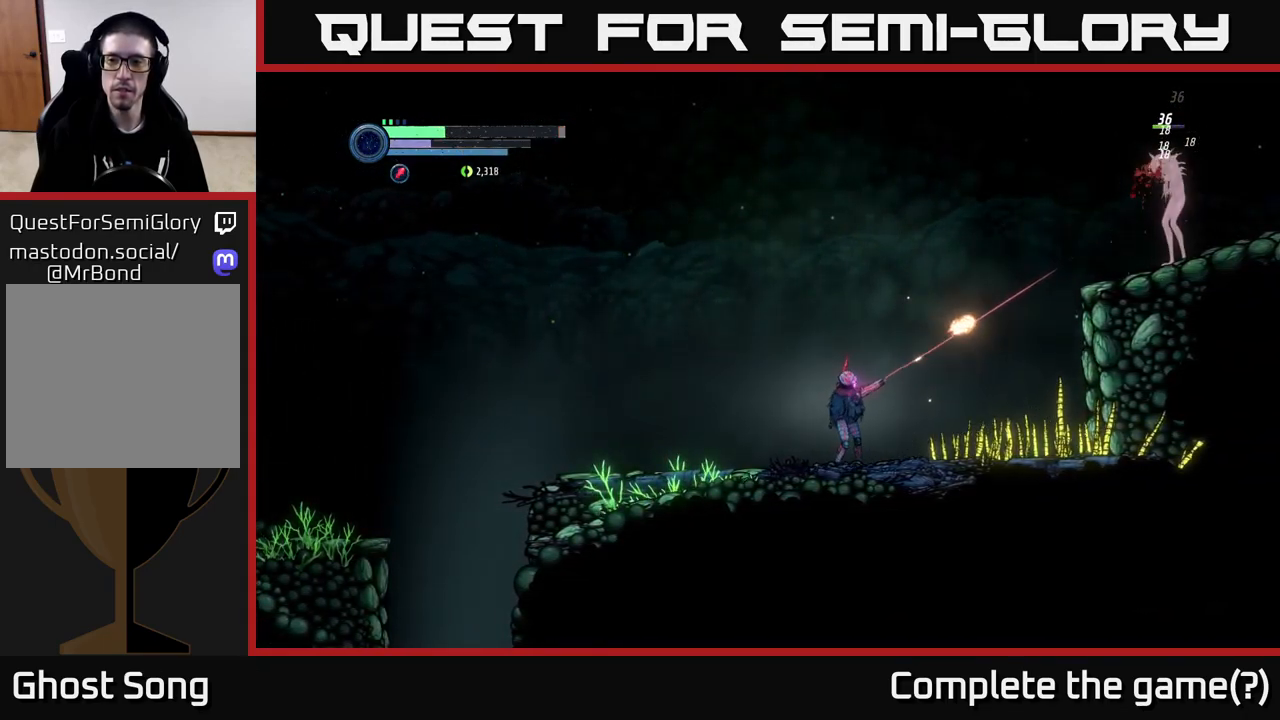
{"buttons": ["X", "L2"], "left_stick": "right", "right_stick": "center", "events": []}
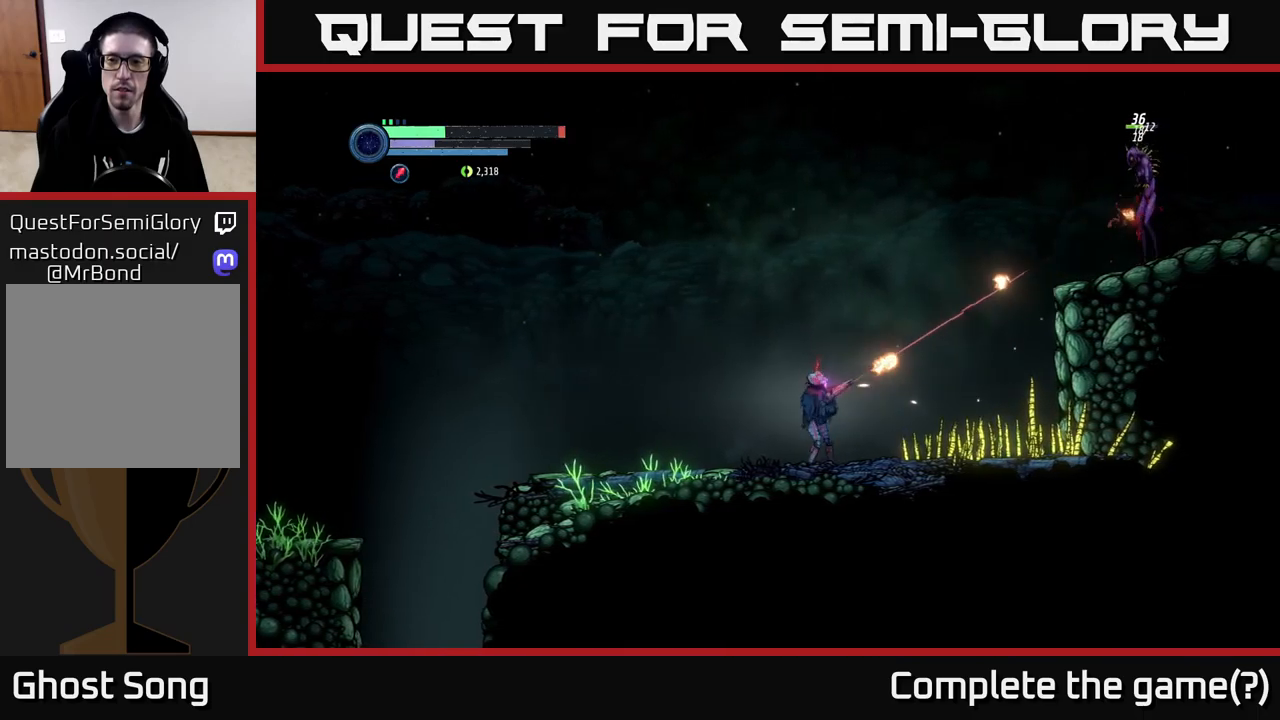
{"buttons": ["X", "L2"], "left_stick": "right", "right_stick": "center", "events": []}
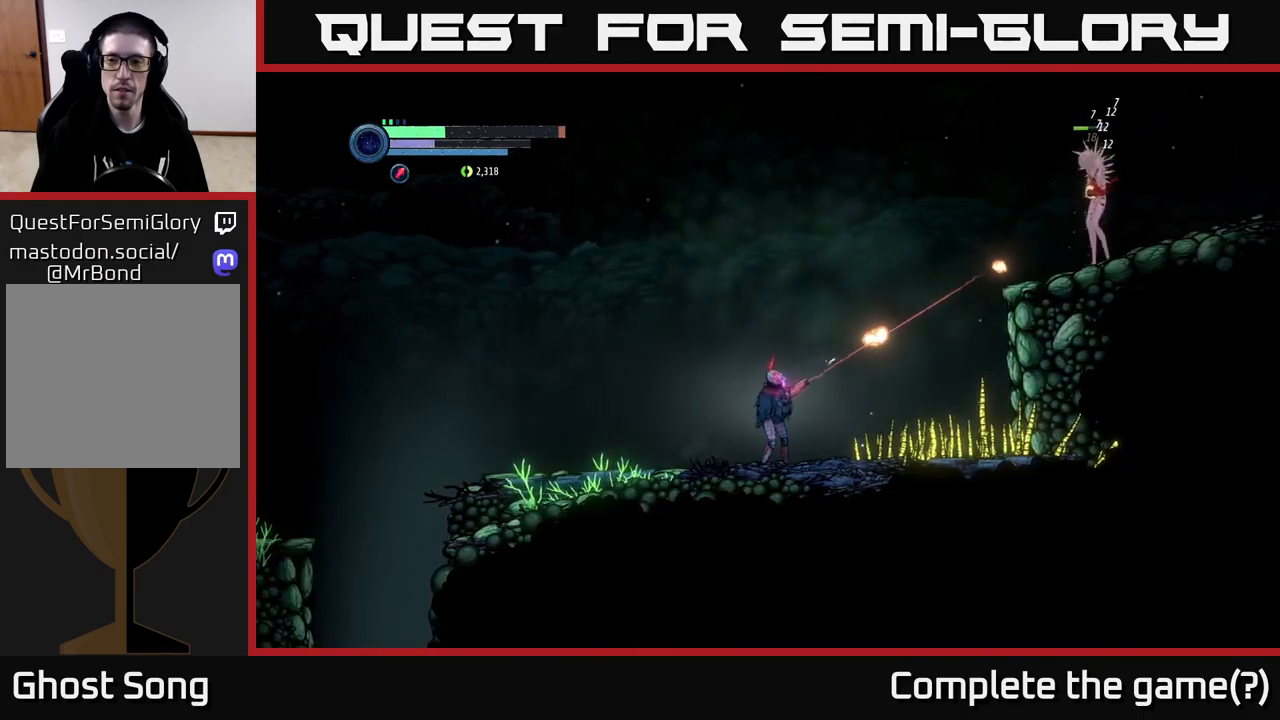
{"buttons": ["X", "L2"], "left_stick": "right", "right_stick": "center", "events": []}
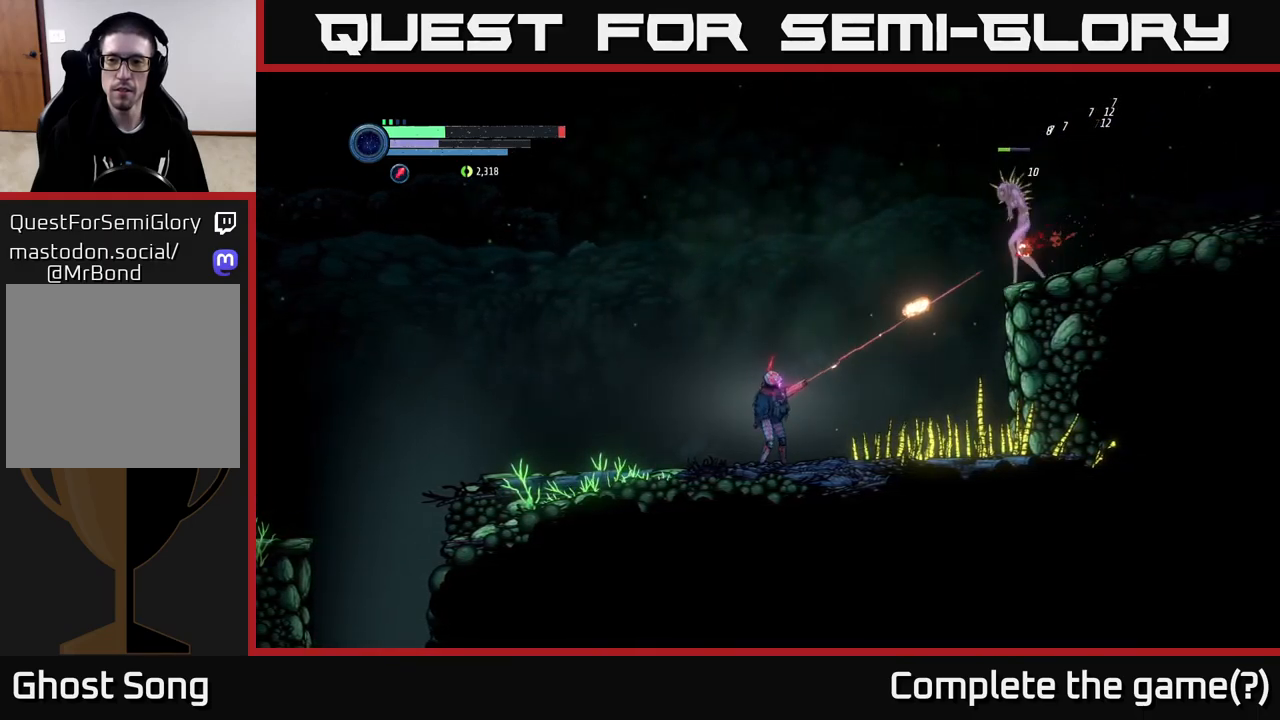
{"buttons": ["L2"], "left_stick": "up-right", "right_stick": "center", "events": [[84, "left_stick", "up-right"], [500, "X", "up"]]}
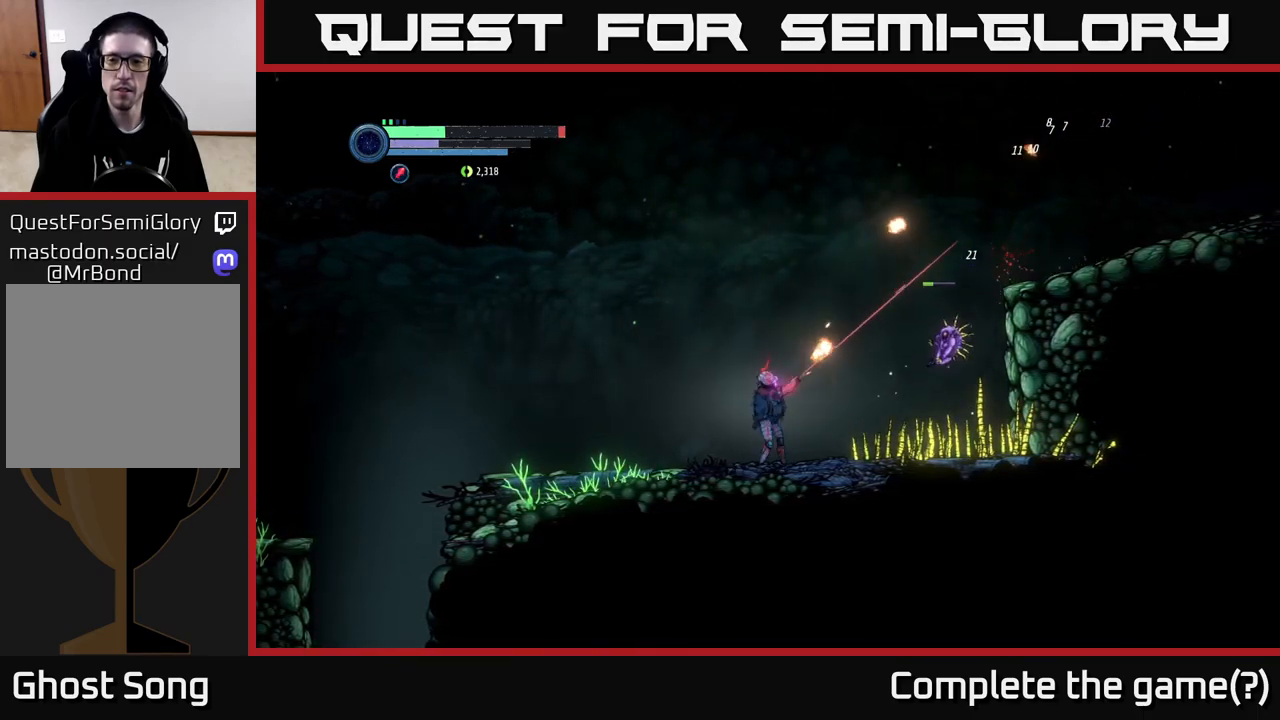
{"buttons": ["B"], "left_stick": "center", "right_stick": "center", "events": [[67, "left_stick", "right"], [134, "L2", "up"], [267, "left_stick", "center"], [417, "B", "down"]]}
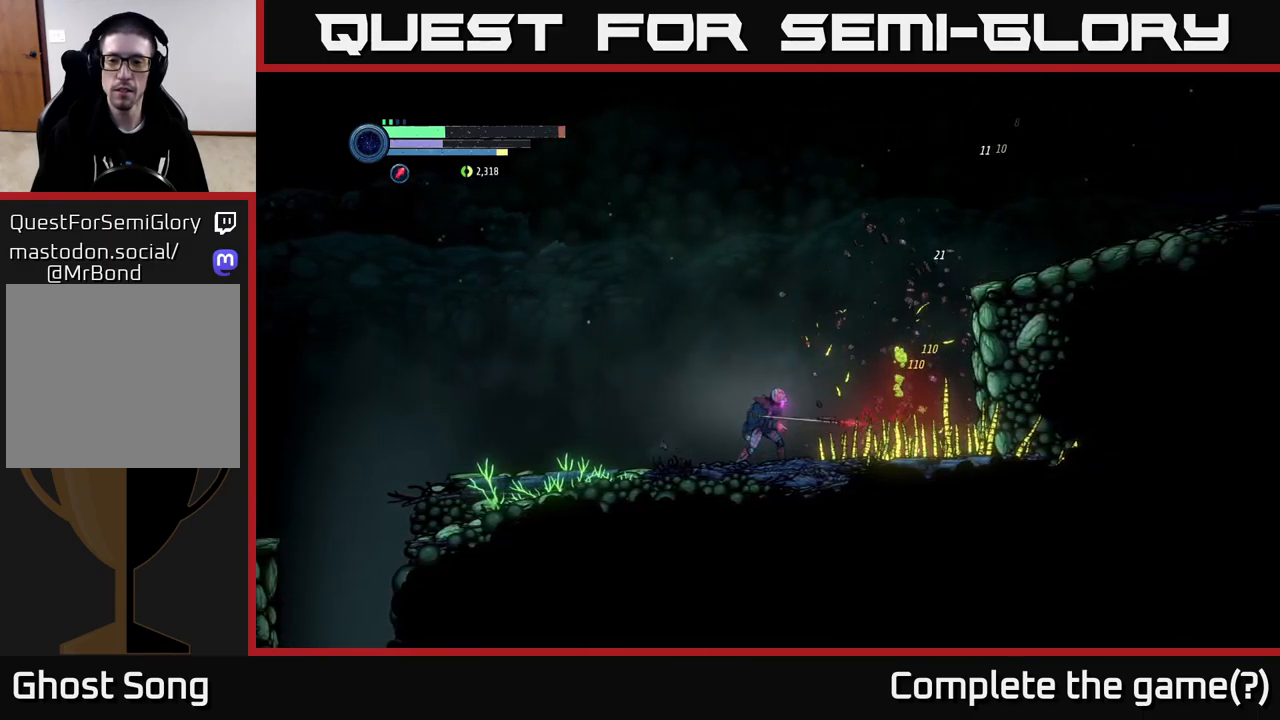
{"buttons": [], "left_stick": "right", "right_stick": "center", "events": [[34, "B", "up"], [500, "left_stick", "right"]]}
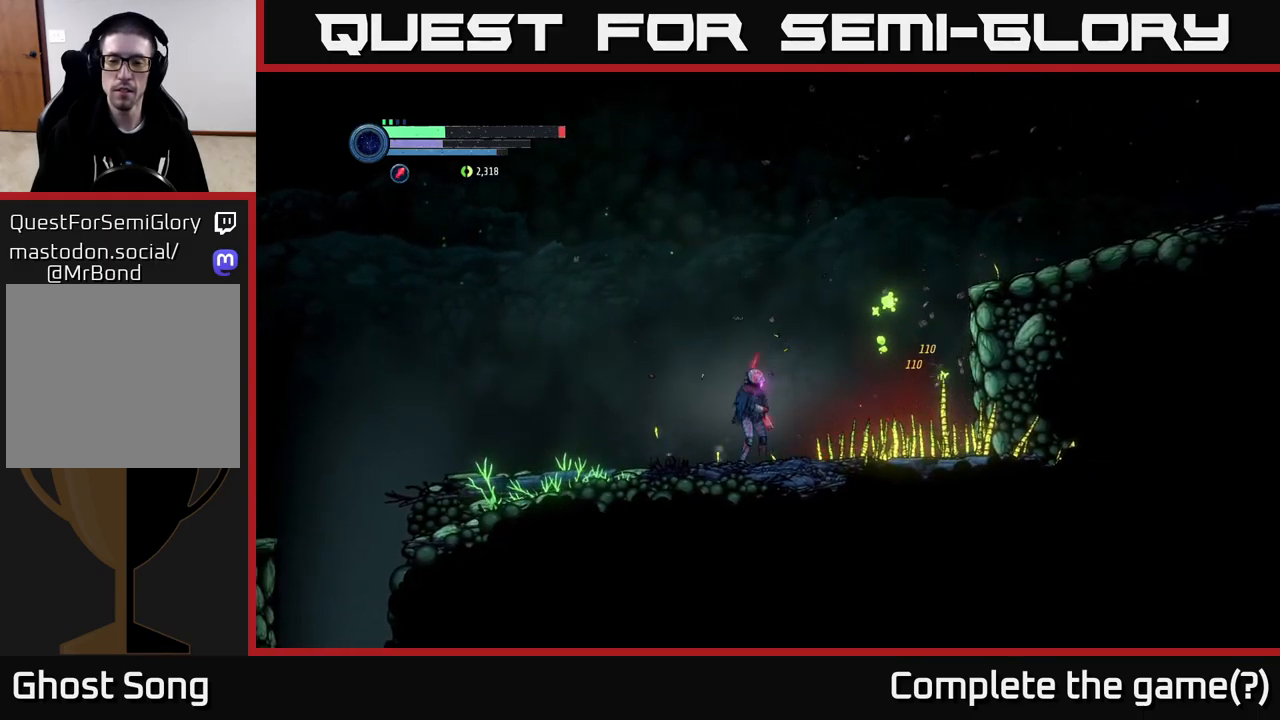
{"buttons": ["A"], "left_stick": "right", "right_stick": "center", "events": [[134, "A", "down"]]}